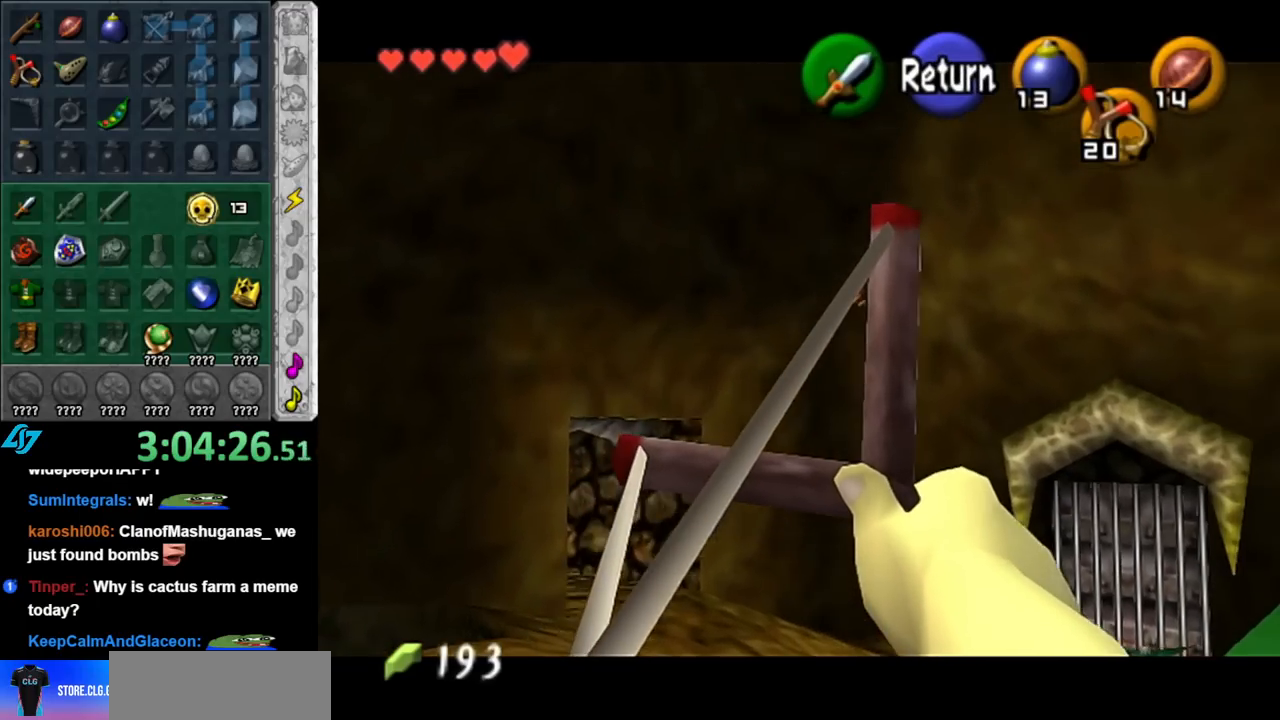
Gameplay with a controller (Nintendo layout); each line is a JSON object with the inputs held at the frame after it. "events" lists button and stick changes between this image and that frame as [ms after this image, input, new state], when the widget could be followed in between. Not read: L2 L3 R2 R3.
{"buttons": ["Z"], "left_stick": "center", "right_stick": "center", "events": [[250, "left_stick", "center"]]}
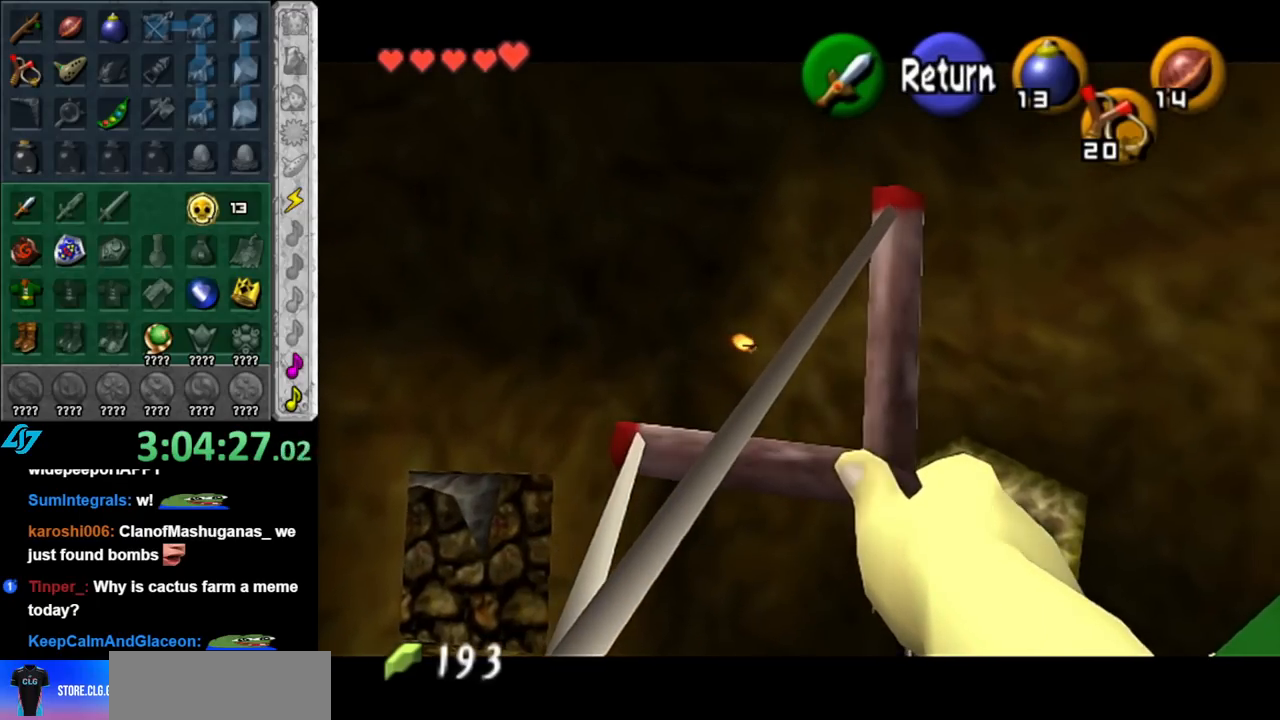
{"buttons": [], "left_stick": "center", "right_stick": "center", "events": [[67, "Z", "up"]]}
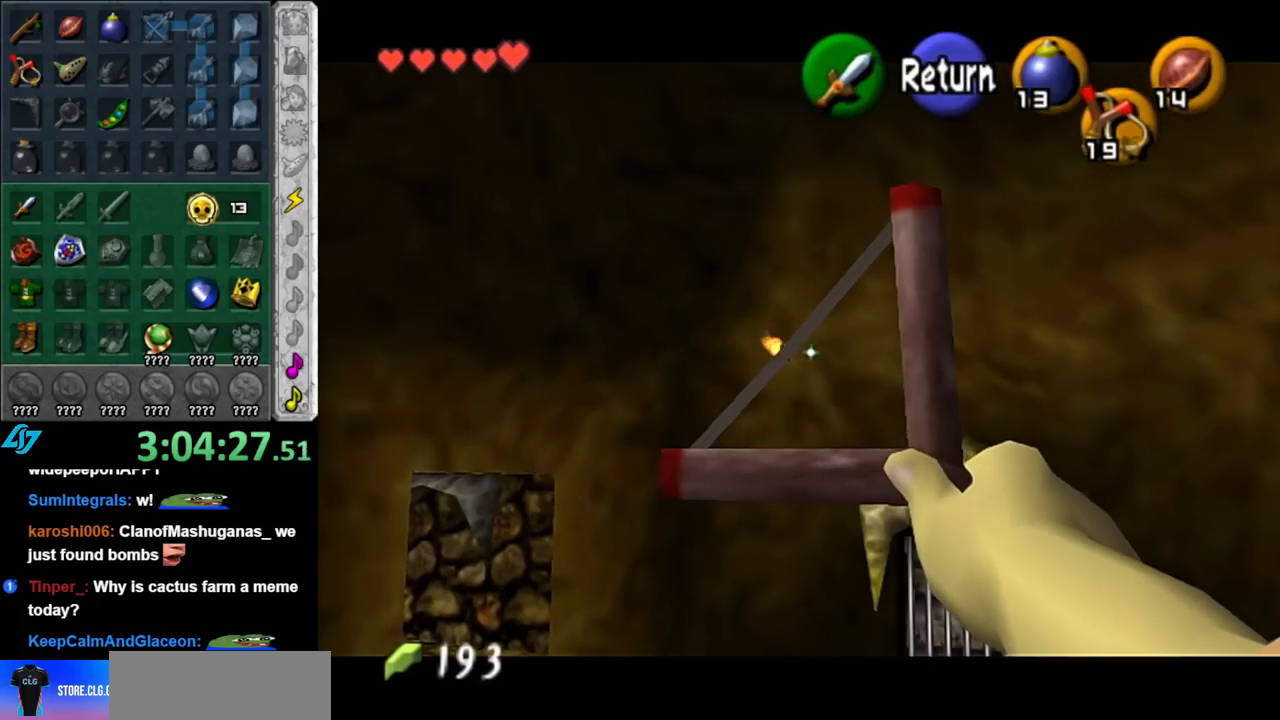
{"buttons": ["Z"], "left_stick": "center", "right_stick": "center", "events": [[500, "Z", "down"]]}
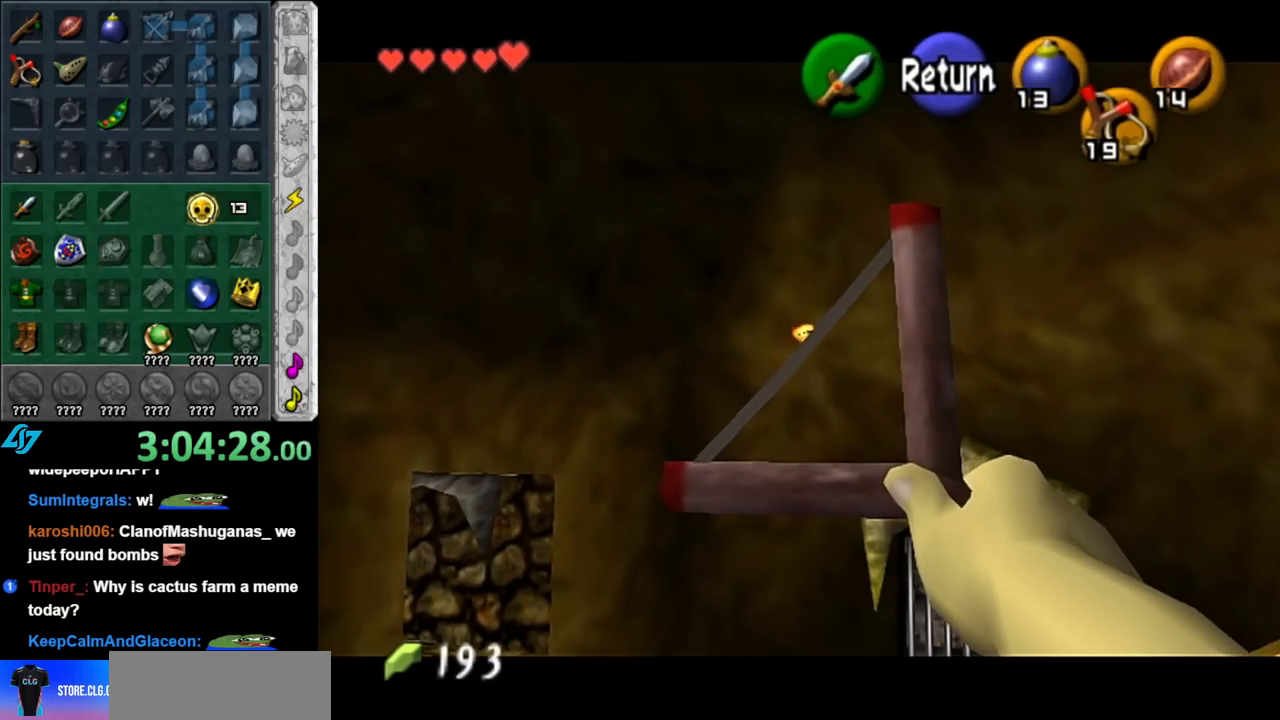
{"buttons": ["Z"], "left_stick": "down-right", "right_stick": "center", "events": [[33, "left_stick", "down-right"]]}
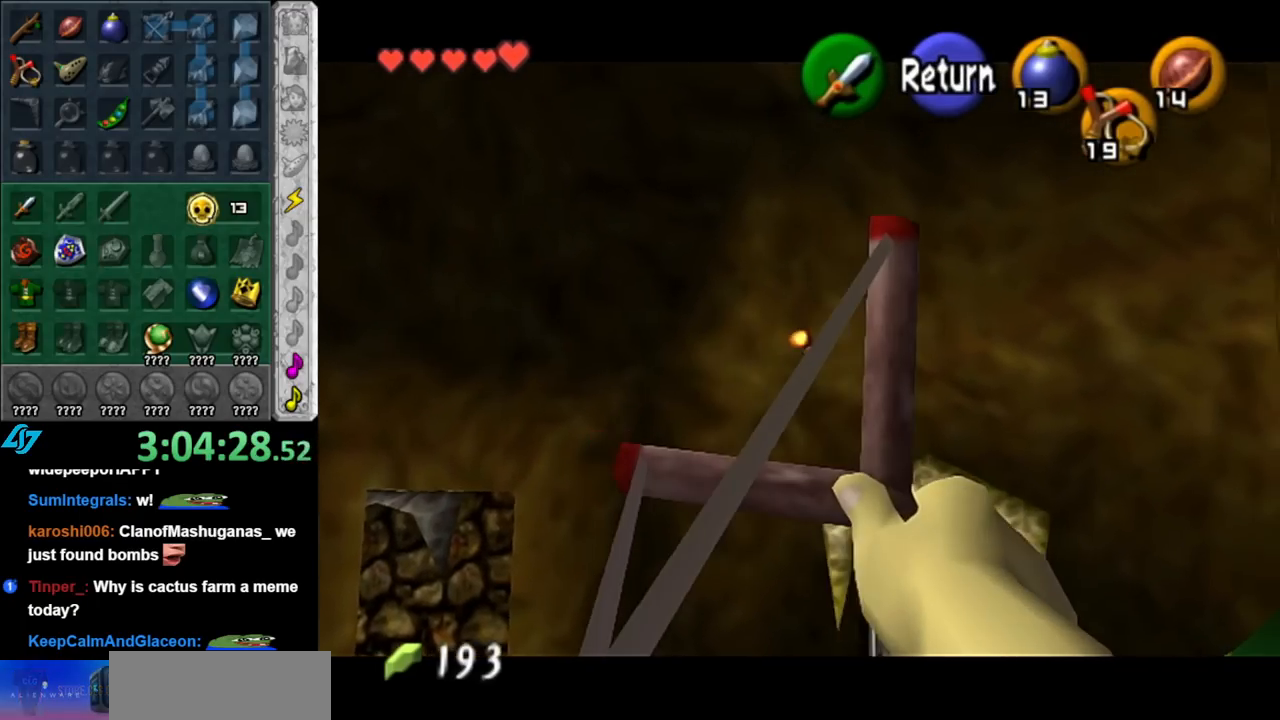
{"buttons": [], "left_stick": "center", "right_stick": "center", "events": [[217, "Z", "up"], [283, "left_stick", "center"]]}
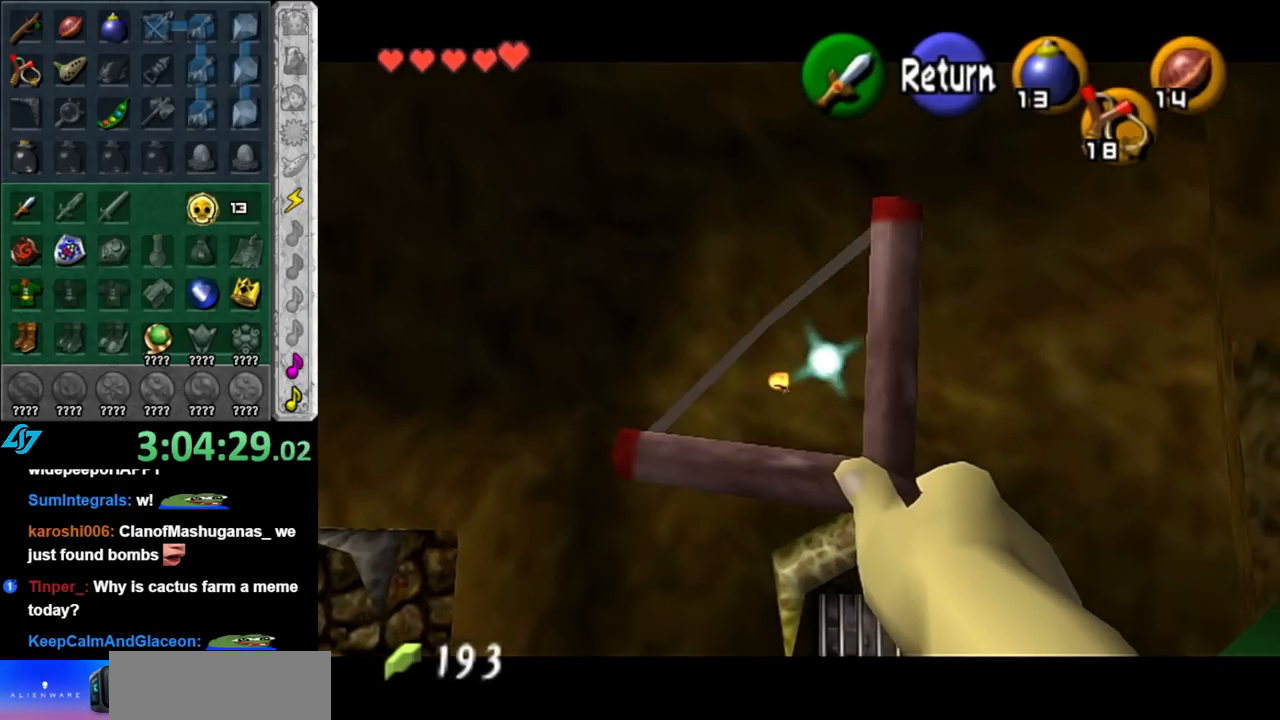
{"buttons": ["Z"], "left_stick": "up-right", "right_stick": "center", "events": [[317, "left_stick", "up-right"], [350, "Z", "down"]]}
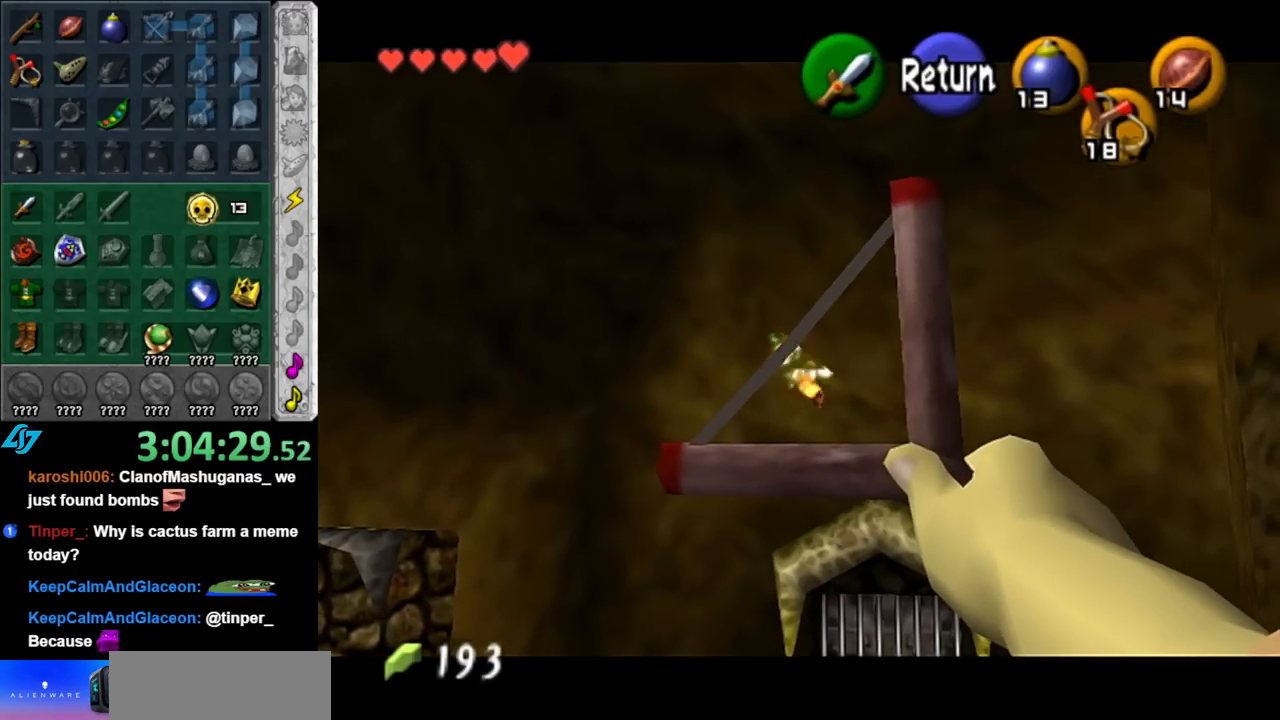
{"buttons": [], "left_stick": "center", "right_stick": "center", "events": [[367, "Z", "up"], [467, "left_stick", "center"]]}
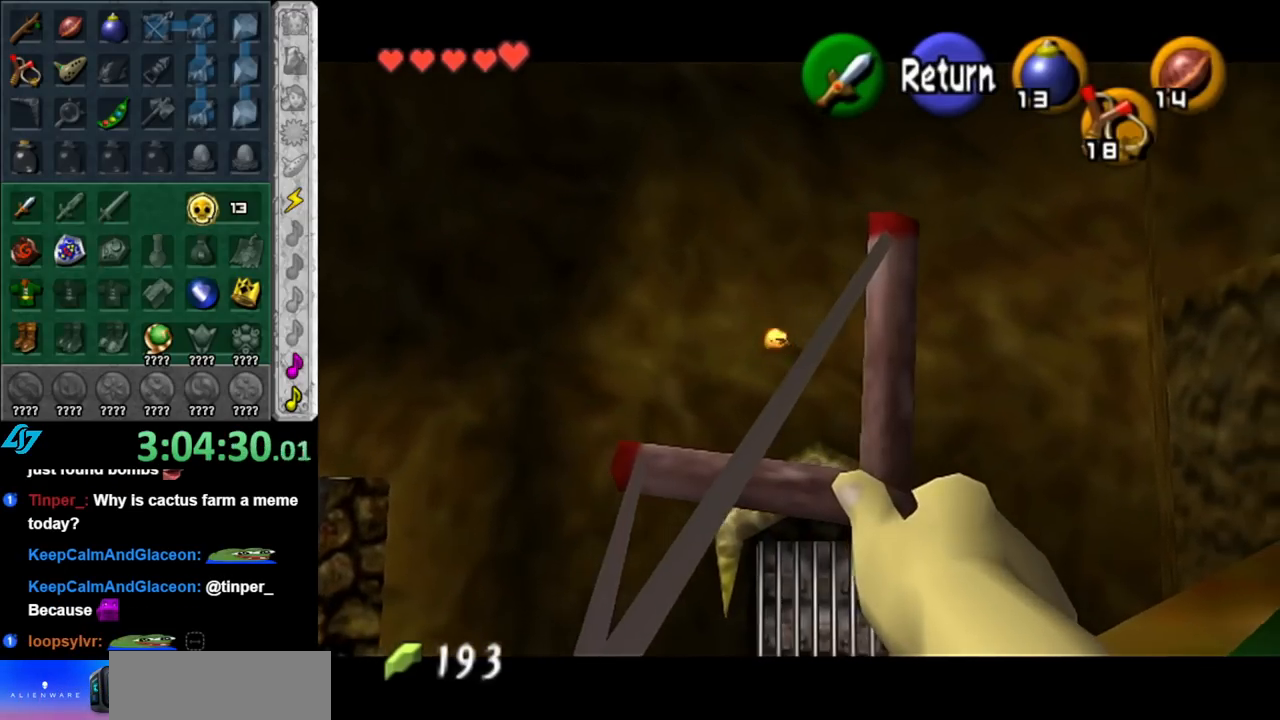
{"buttons": [], "left_stick": "down-right", "right_stick": "center", "events": [[500, "left_stick", "down-right"]]}
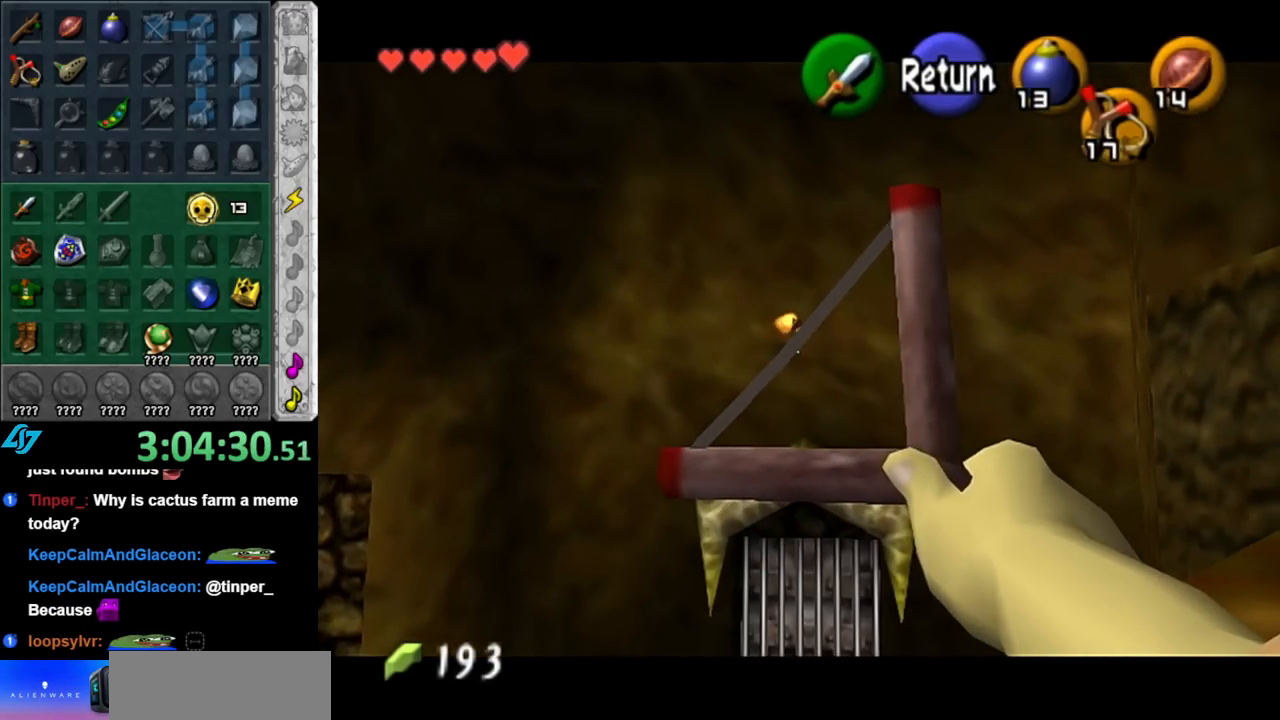
{"buttons": ["Z"], "left_stick": "down-right", "right_stick": "center", "events": [[317, "Z", "down"]]}
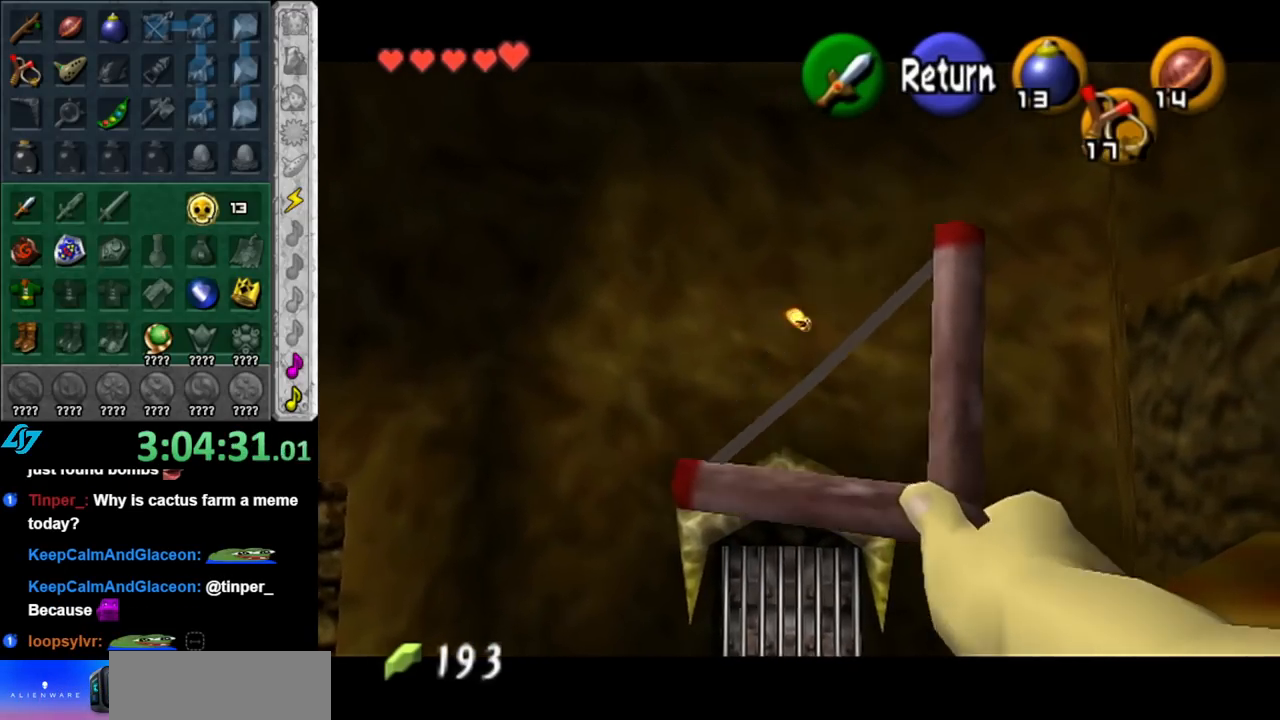
{"buttons": ["Z"], "left_stick": "down-right", "right_stick": "center", "events": []}
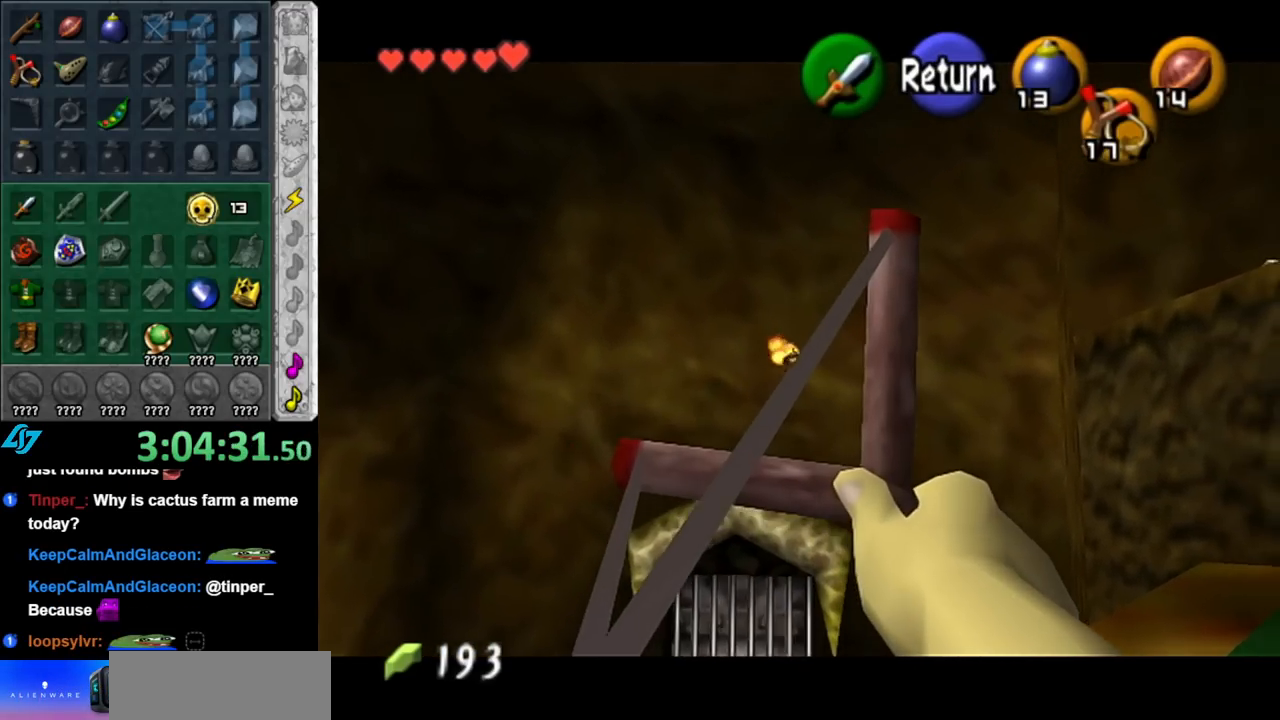
{"buttons": [], "left_stick": "center", "right_stick": "center", "events": [[33, "Z", "up"], [67, "left_stick", "center"]]}
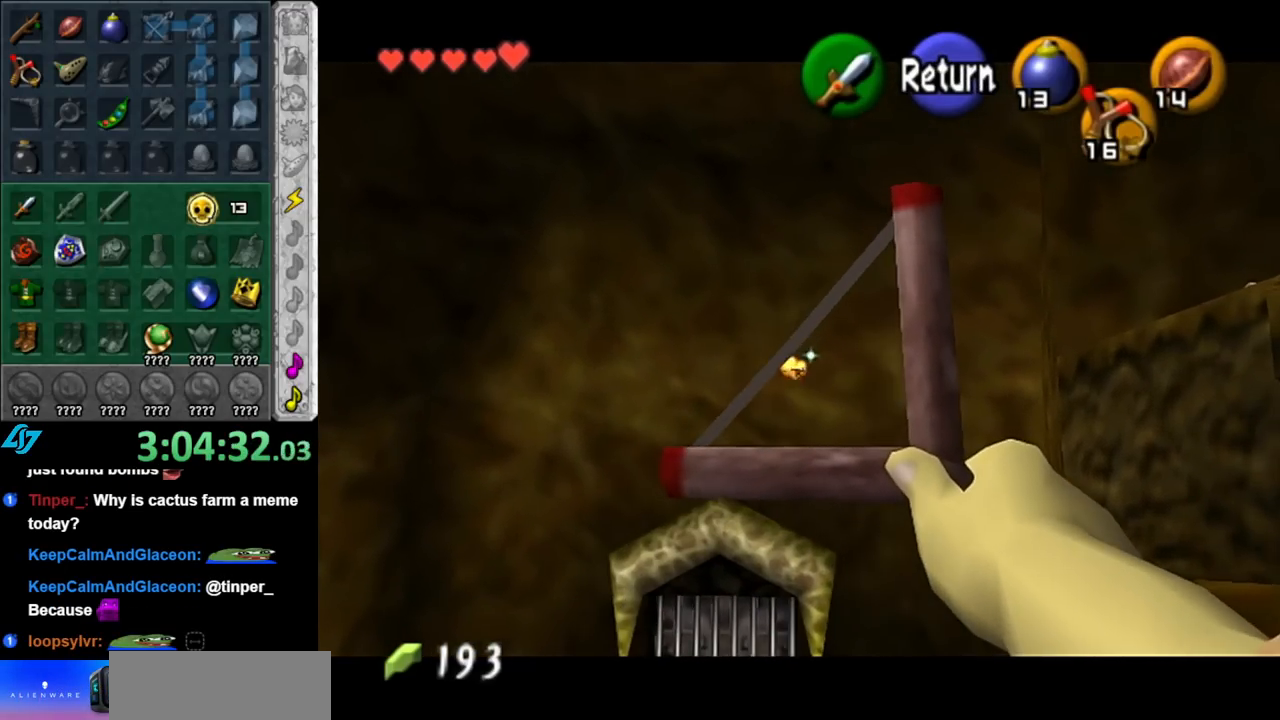
{"buttons": [], "left_stick": "up-right", "right_stick": "center", "events": [[300, "left_stick", "up-right"]]}
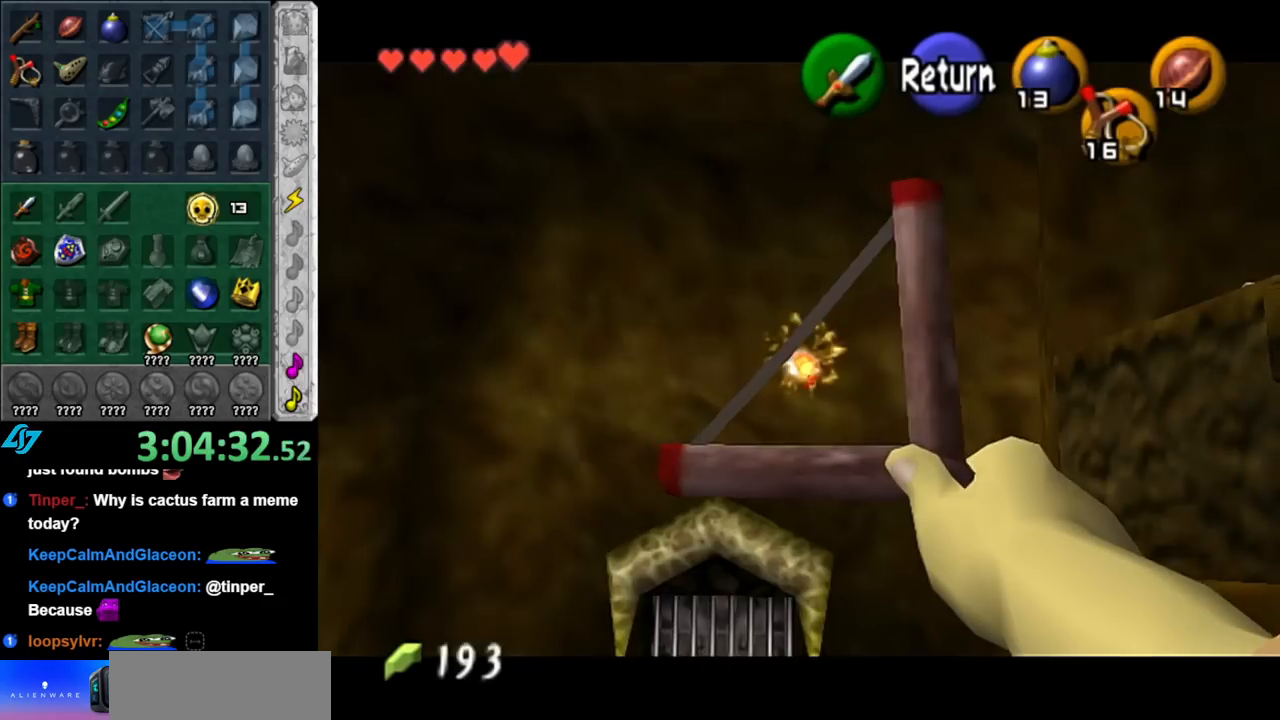
{"buttons": [], "left_stick": "right", "right_stick": "center", "events": [[217, "left_stick", "right"]]}
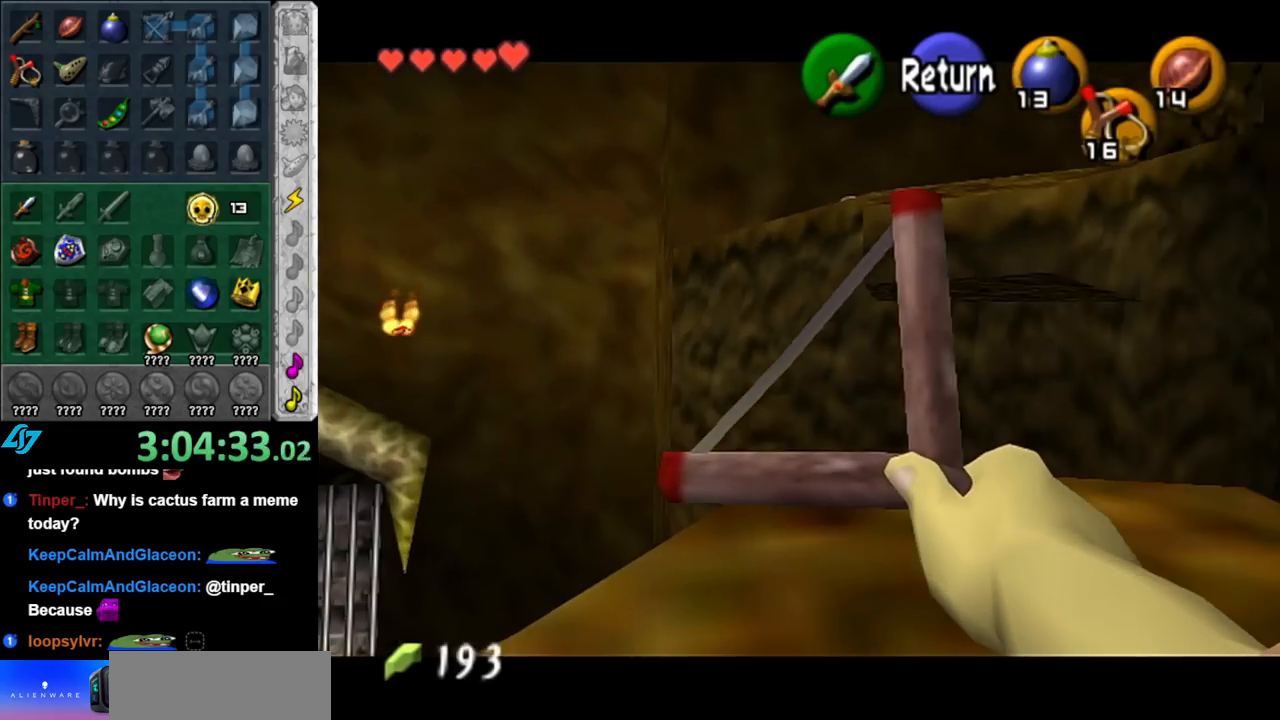
{"buttons": [], "left_stick": "up-left", "right_stick": "center", "events": [[133, "A", "down"], [150, "left_stick", "center"], [250, "A", "up"], [333, "left_stick", "up"], [500, "left_stick", "up-left"]]}
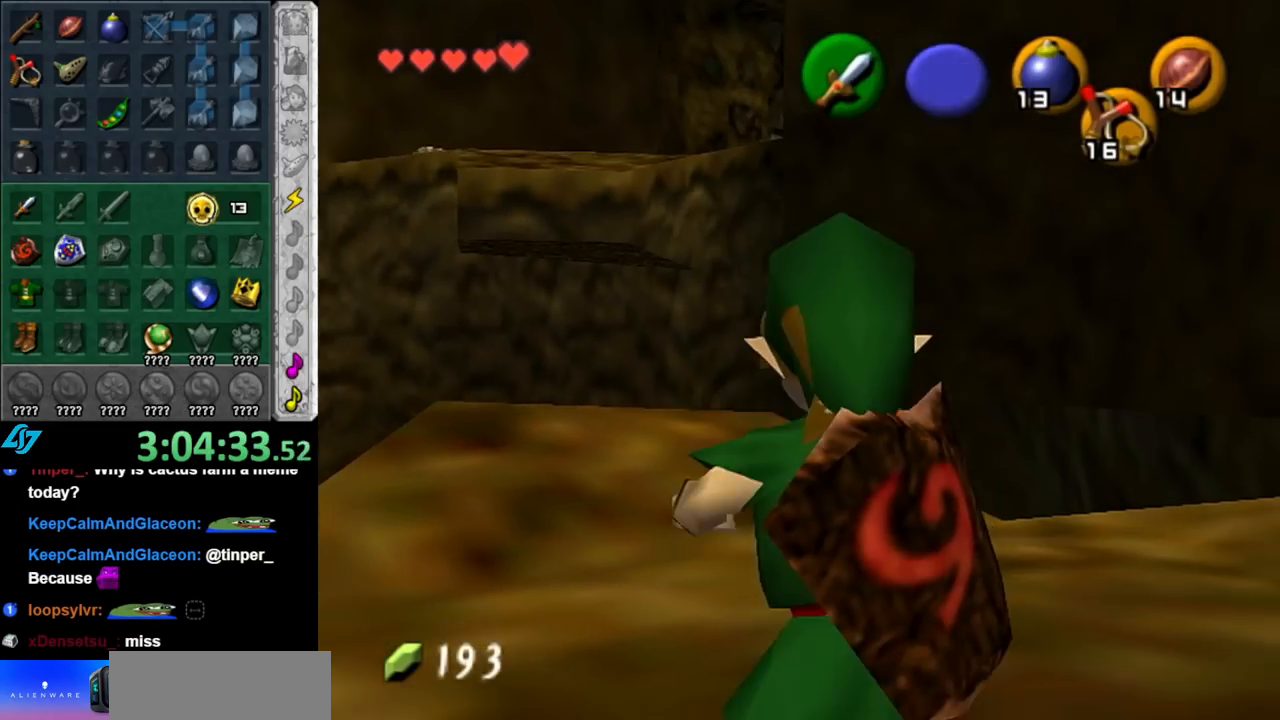
{"buttons": [], "left_stick": "up", "right_stick": "center", "events": [[317, "left_stick", "up"]]}
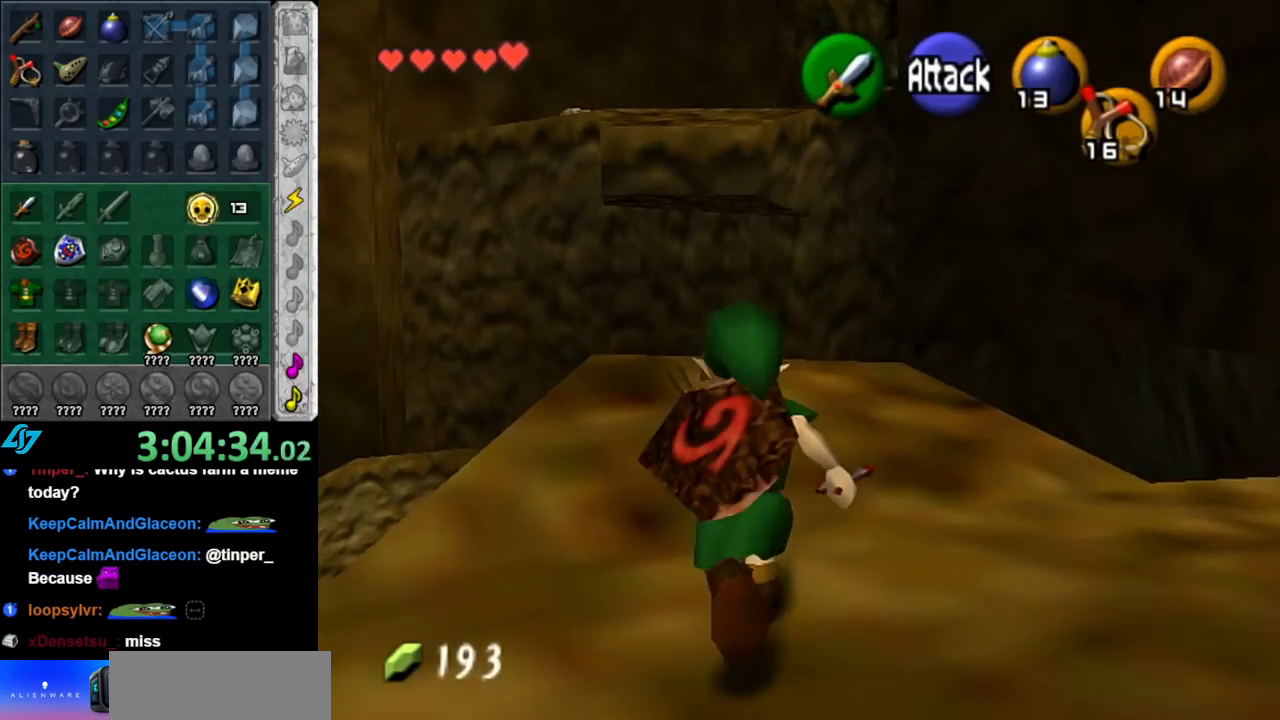
{"buttons": ["L1"], "left_stick": "center", "right_stick": "center", "events": [[67, "left_stick", "center"], [250, "left_stick", "right"], [350, "L1", "down"], [367, "left_stick", "center"]]}
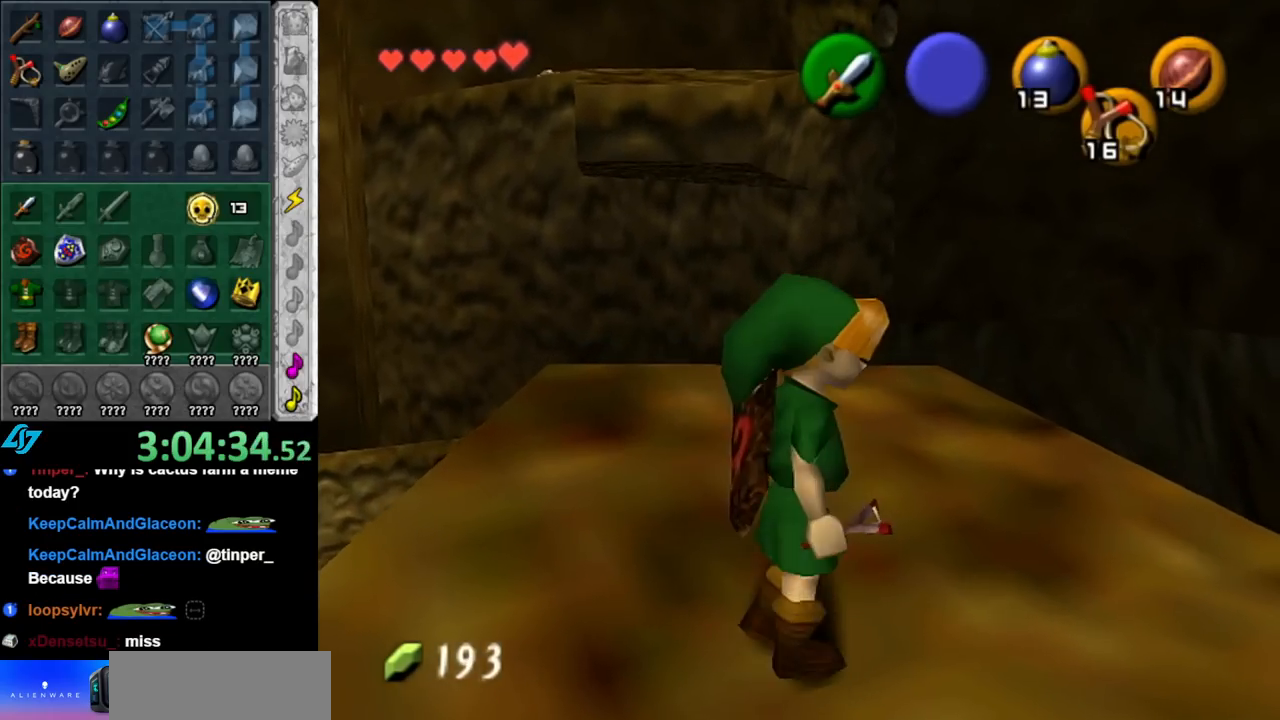
{"buttons": [], "left_stick": "right", "right_stick": "center", "events": [[100, "L1", "up"], [433, "left_stick", "right"]]}
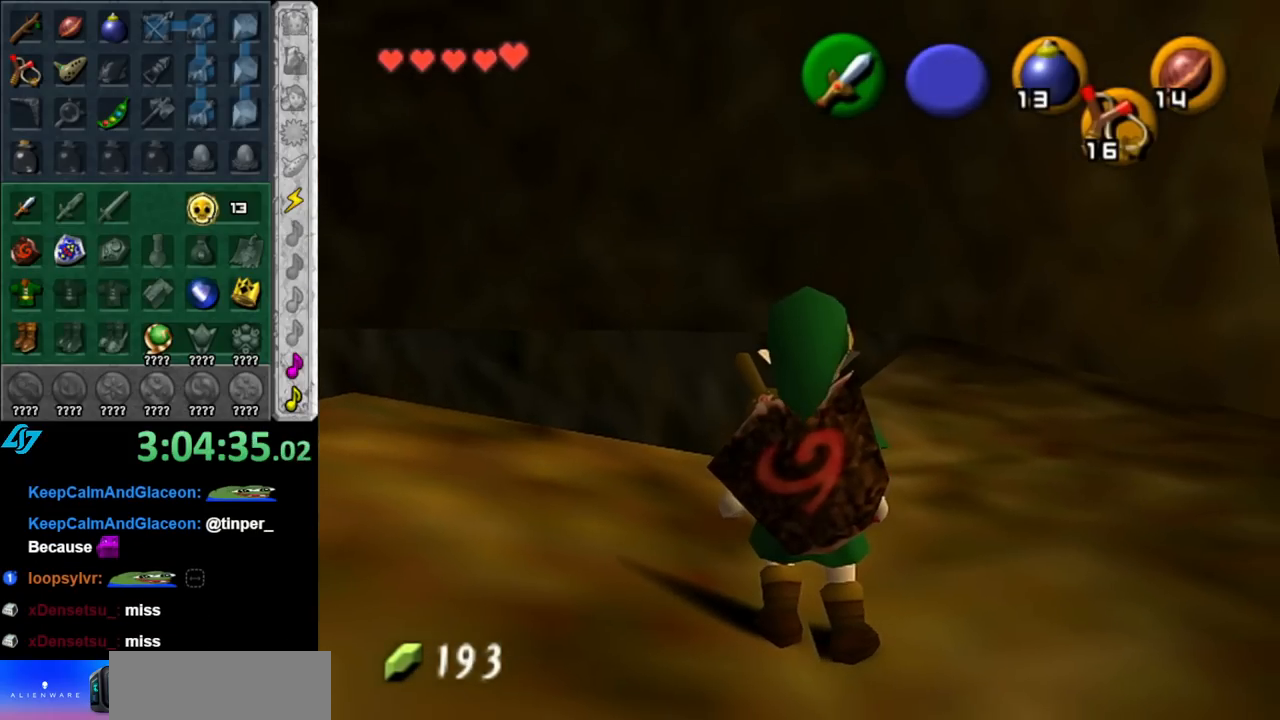
{"buttons": [], "left_stick": "up", "right_stick": "center", "events": [[100, "L1", "down"], [150, "left_stick", "center"], [317, "L1", "up"], [367, "left_stick", "up"]]}
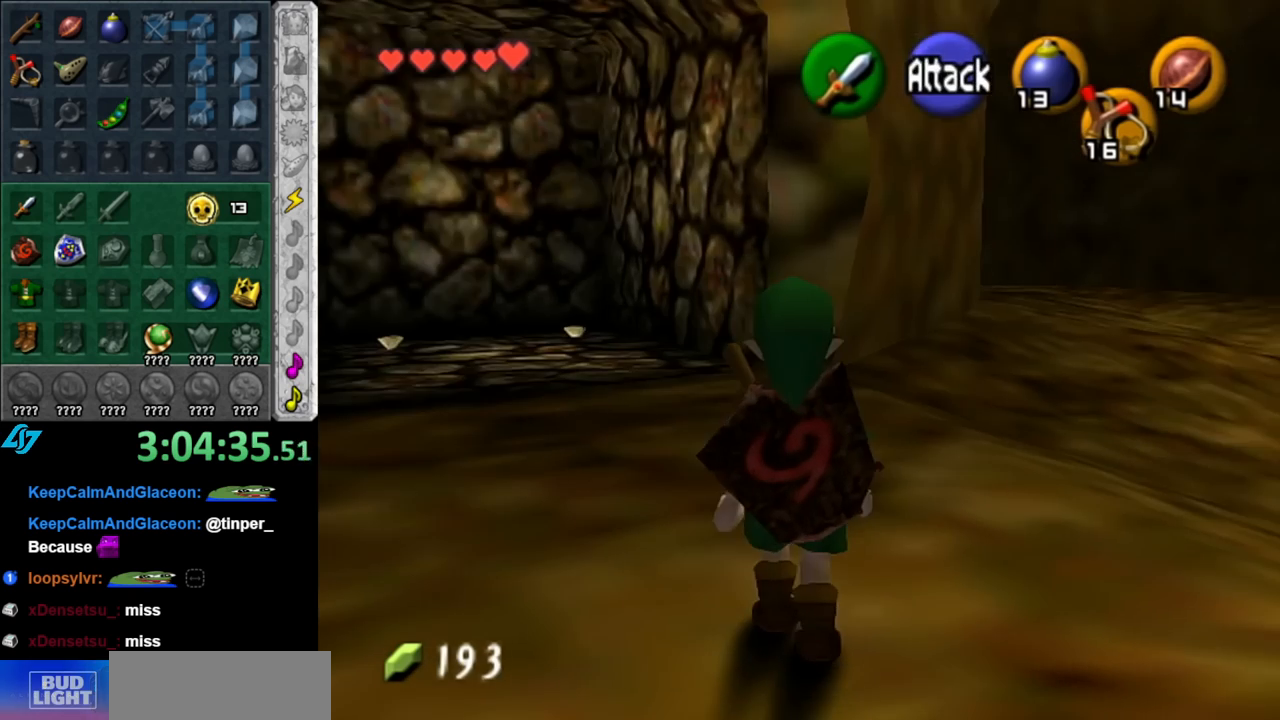
{"buttons": ["A"], "left_stick": "up-right", "right_stick": "center", "events": [[117, "left_stick", "up-right"], [433, "A", "down"]]}
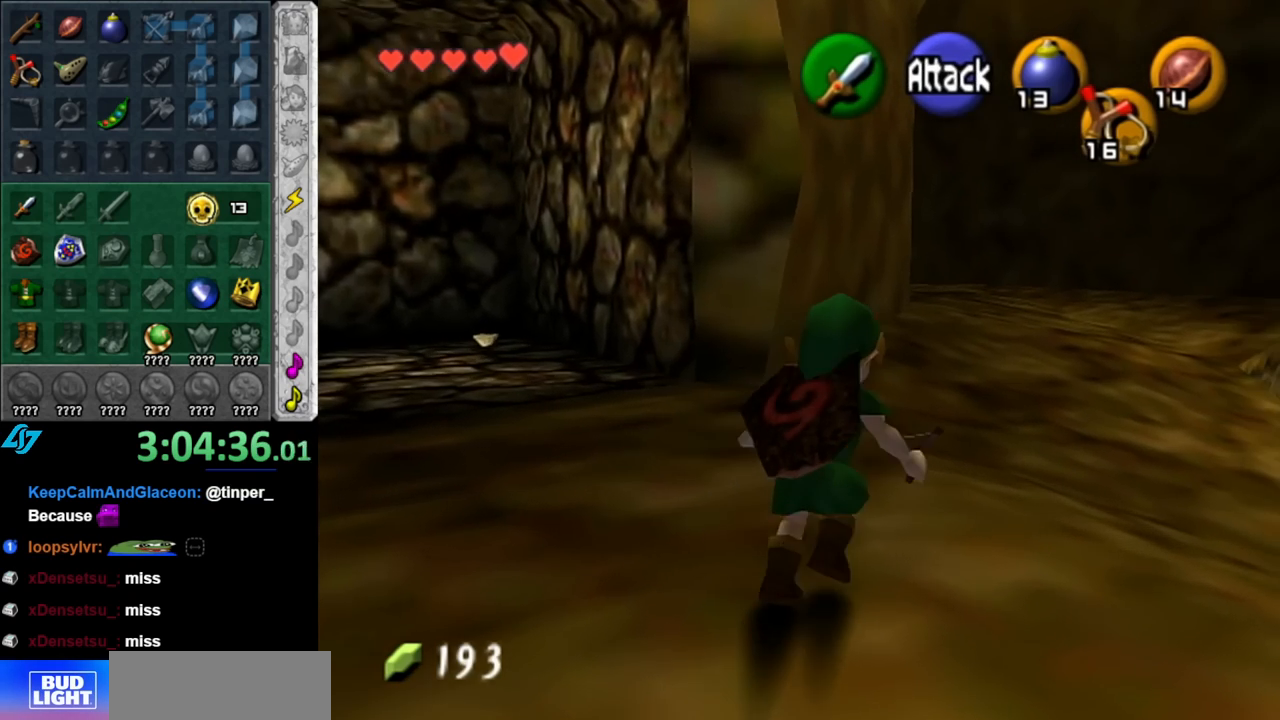
{"buttons": [], "left_stick": "up", "right_stick": "center", "events": [[33, "A", "up"], [117, "A", "down"], [250, "A", "up"], [350, "left_stick", "up"]]}
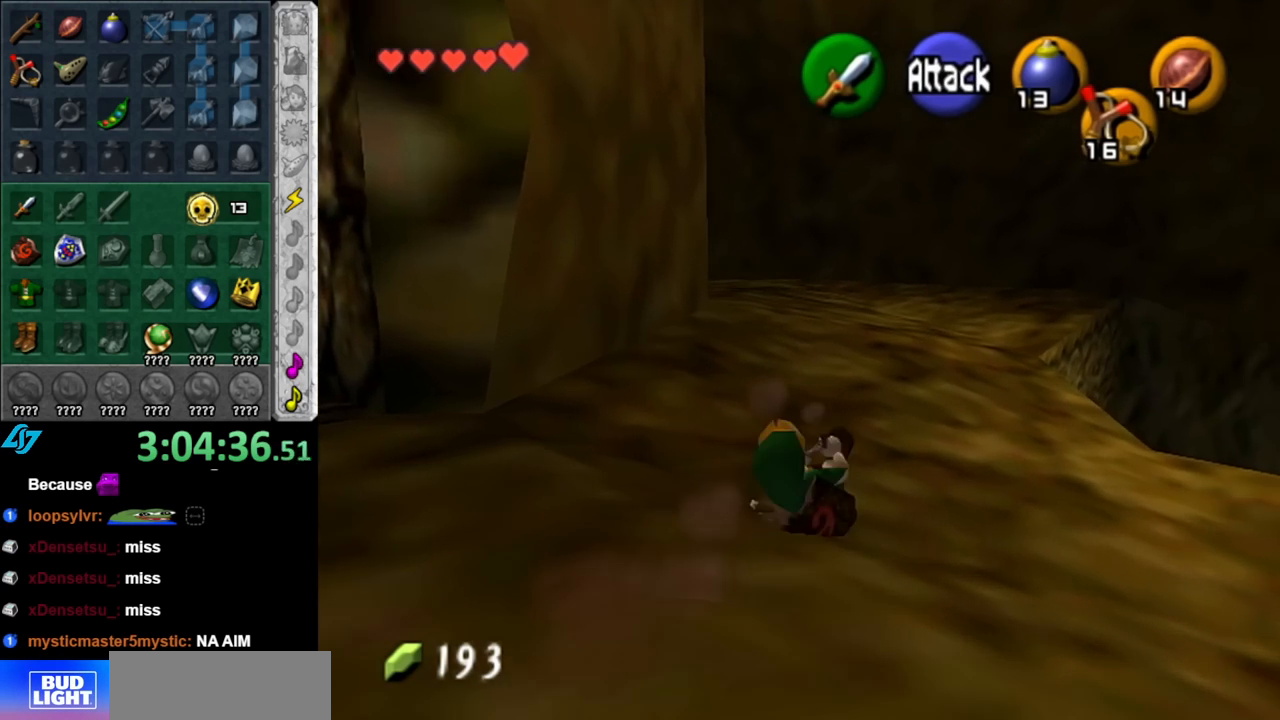
{"buttons": [], "left_stick": "up", "right_stick": "center", "events": [[217, "A", "down"], [367, "A", "up"]]}
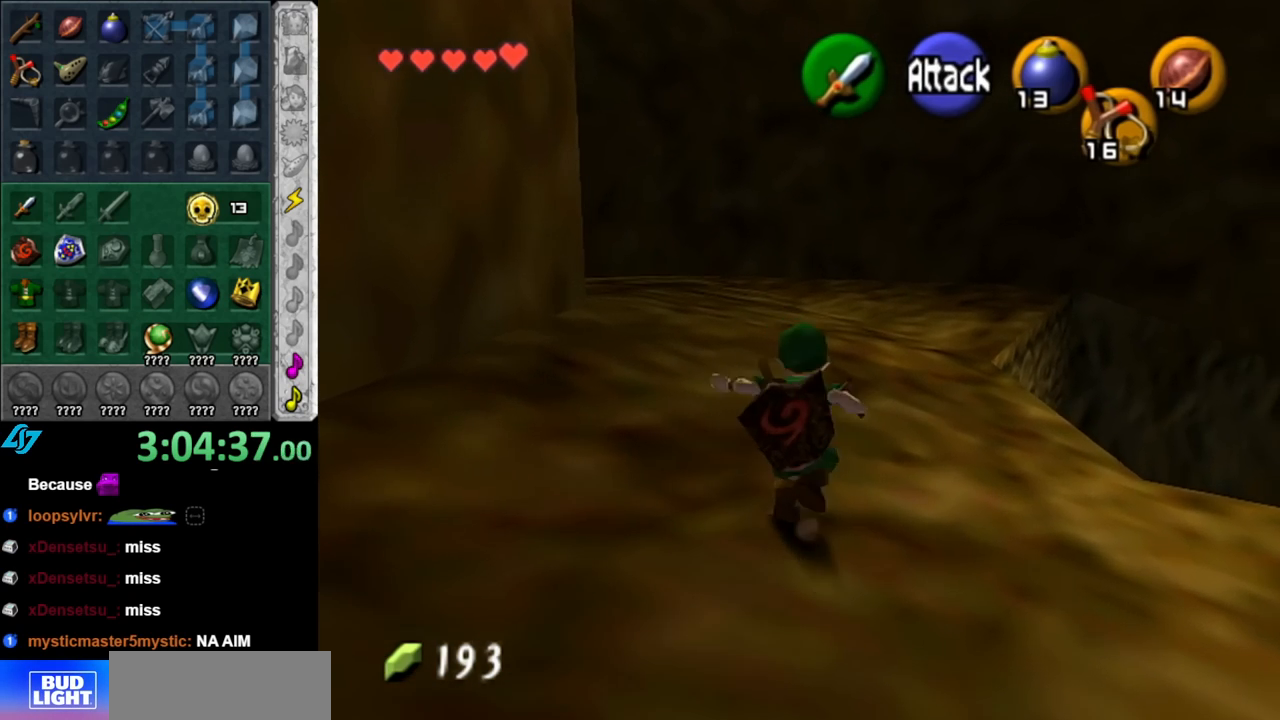
{"buttons": ["A"], "left_stick": "up-left", "right_stick": "center", "events": [[250, "left_stick", "up-left"], [400, "A", "down"]]}
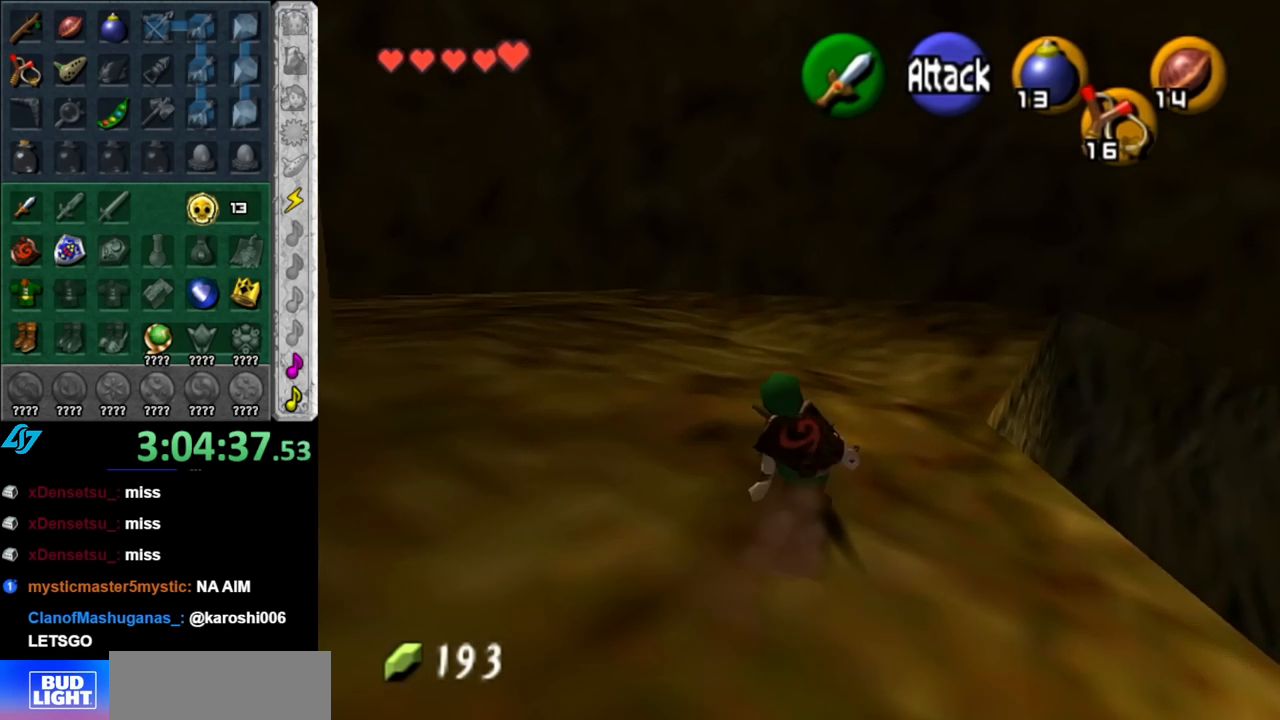
{"buttons": [], "left_stick": "up", "right_stick": "center", "events": [[67, "L1", "down"], [100, "A", "up"], [117, "left_stick", "up"], [283, "L1", "up"]]}
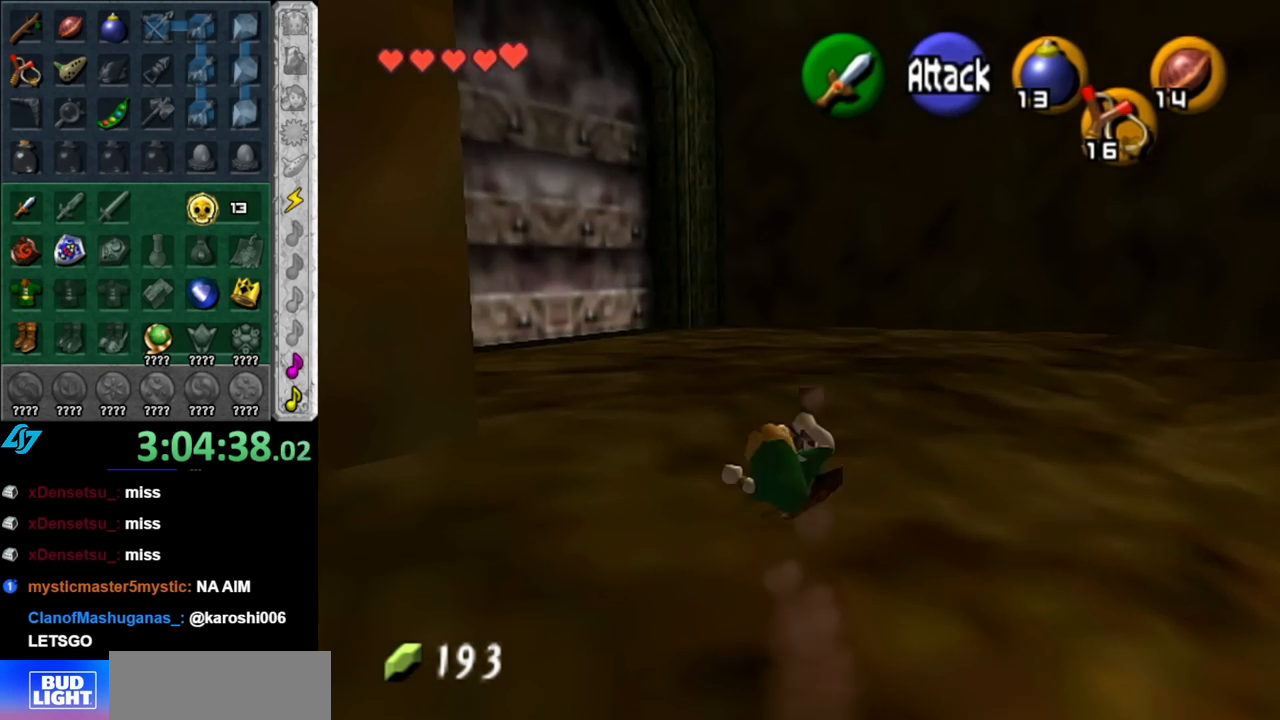
{"buttons": ["L1"], "left_stick": "up", "right_stick": "center", "events": [[117, "left_stick", "up-left"], [250, "A", "down"], [317, "L1", "down"], [367, "left_stick", "up"], [433, "A", "up"]]}
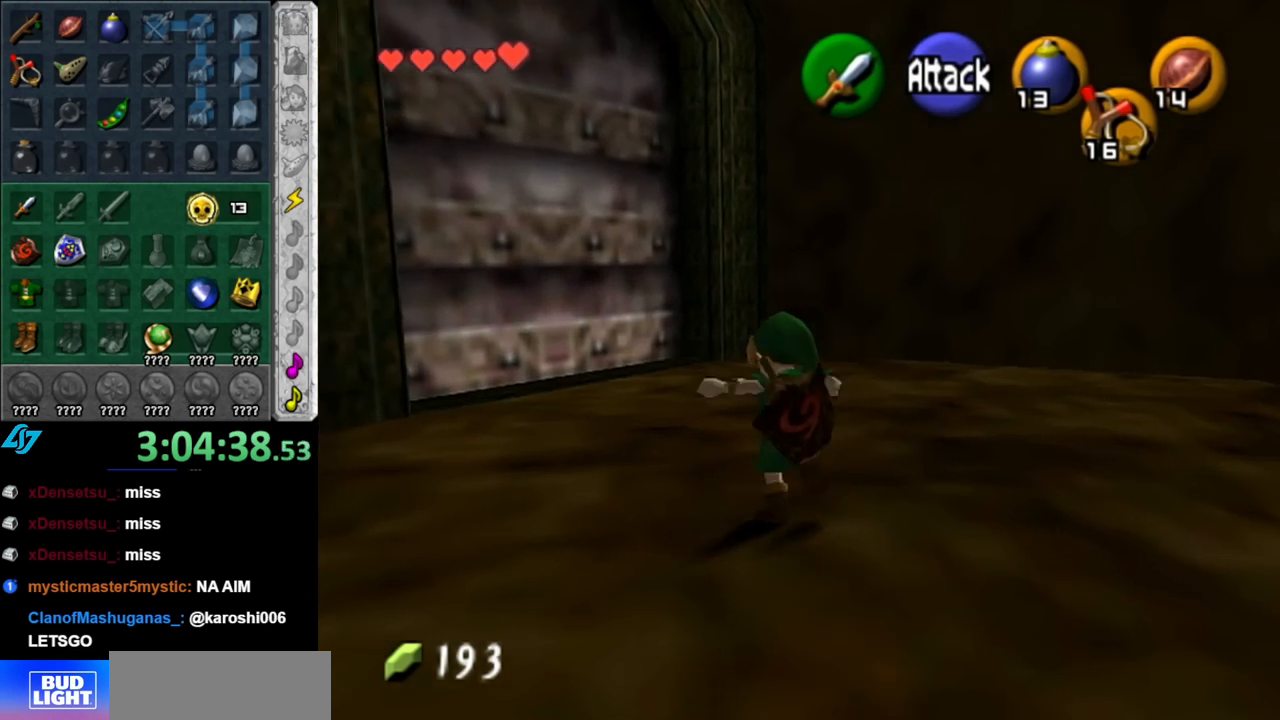
{"buttons": [], "left_stick": "up", "right_stick": "center", "events": [[67, "L1", "up"]]}
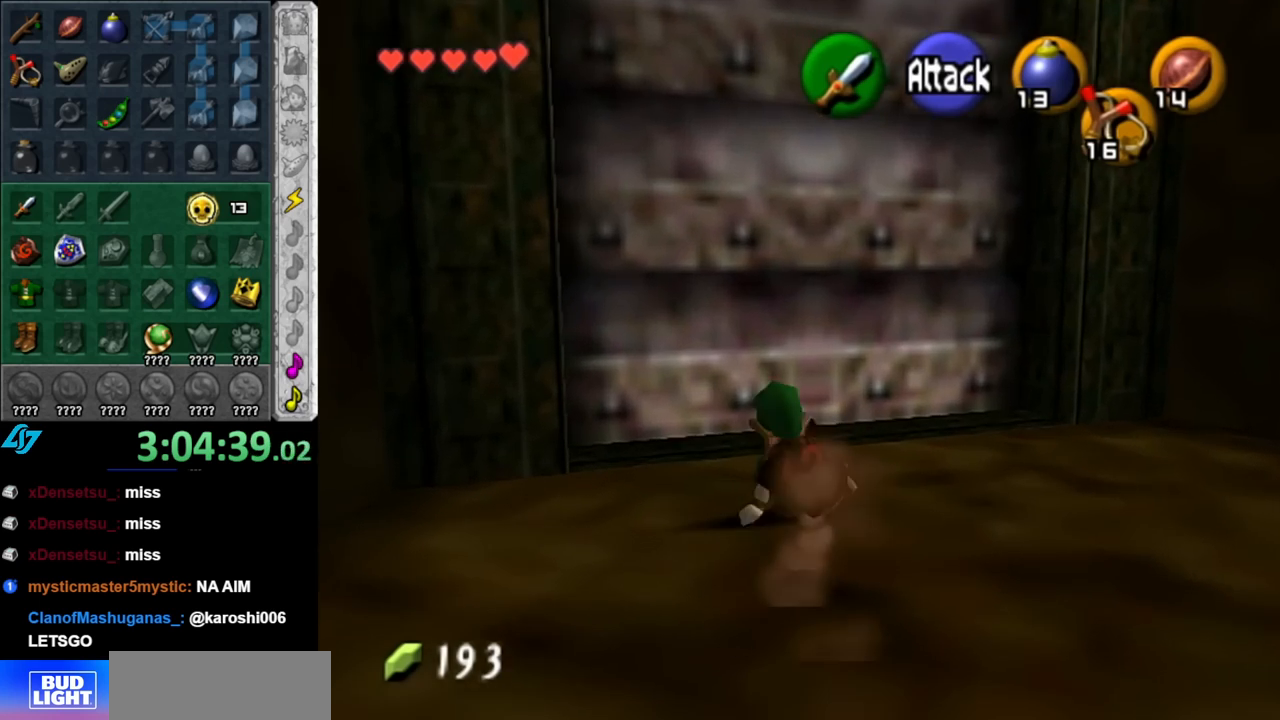
{"buttons": ["A"], "left_stick": "center", "right_stick": "center", "events": [[183, "A", "down"], [250, "A", "up"], [250, "left_stick", "center"], [333, "A", "down"], [433, "A", "up"], [500, "A", "down"]]}
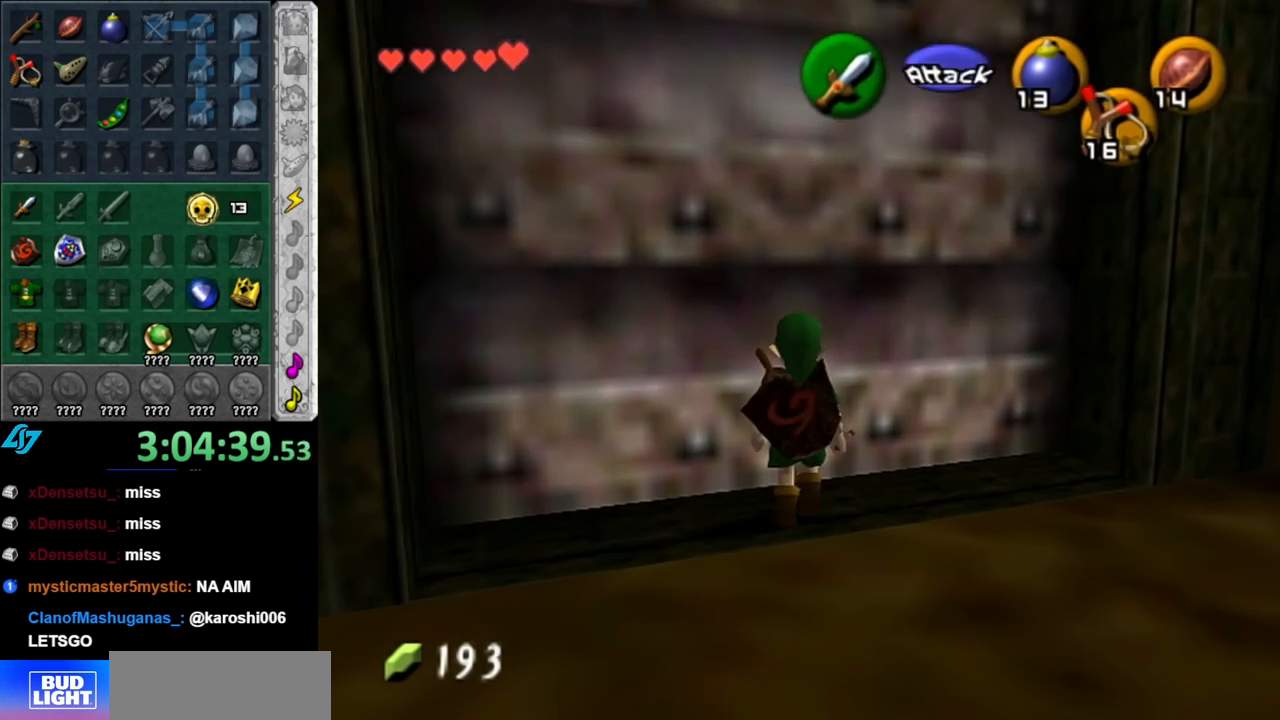
{"buttons": [], "left_stick": "up", "right_stick": "center", "events": [[217, "A", "up"], [350, "left_stick", "up"]]}
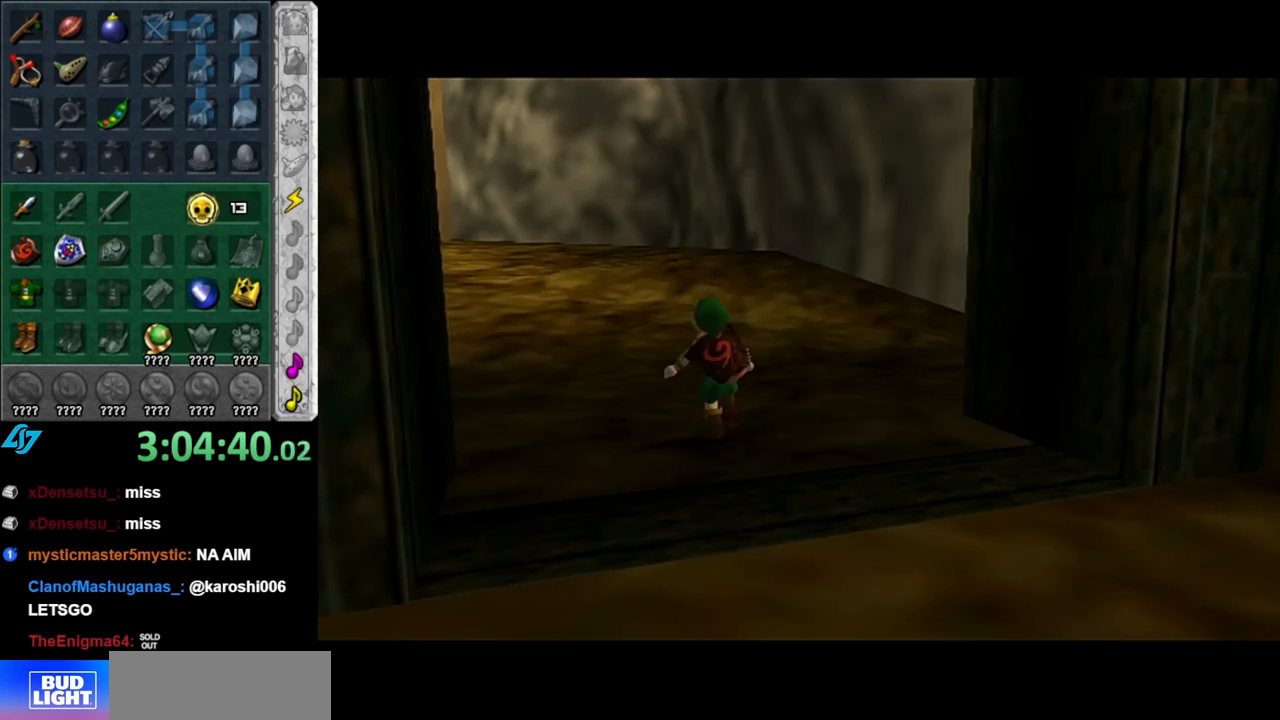
{"buttons": [], "left_stick": "up", "right_stick": "center", "events": []}
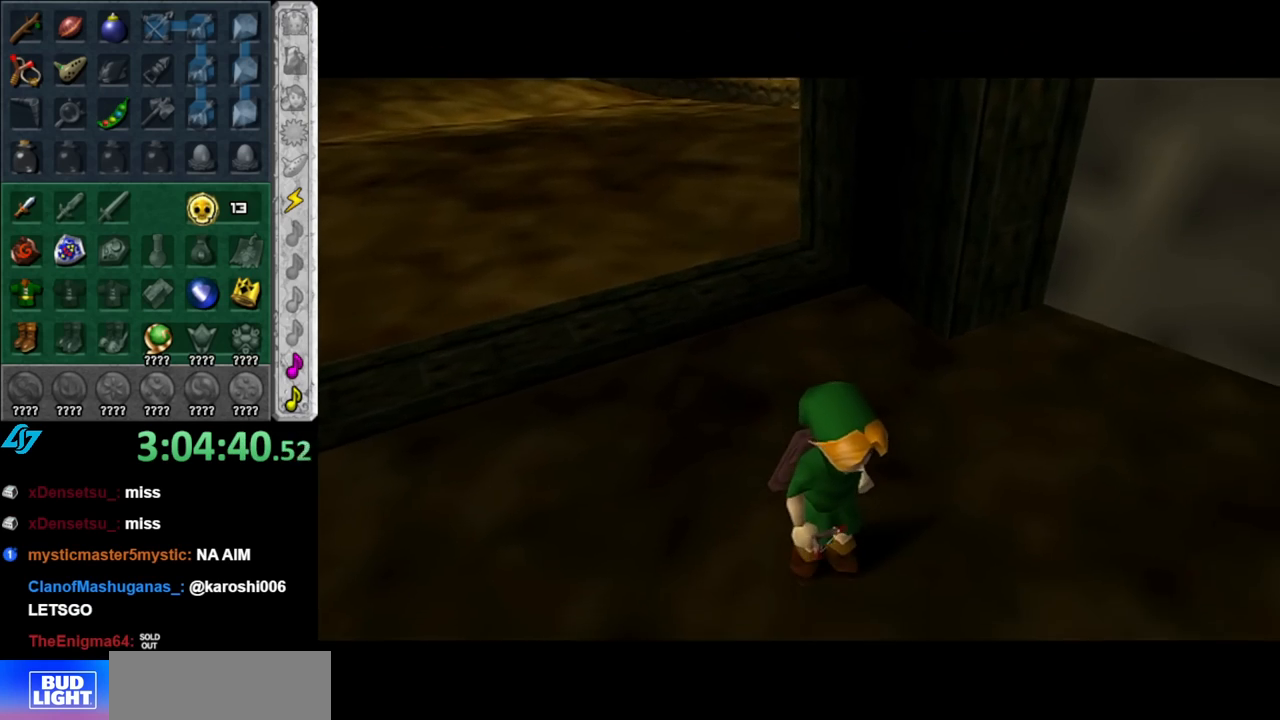
{"buttons": [], "left_stick": "up", "right_stick": "center", "events": []}
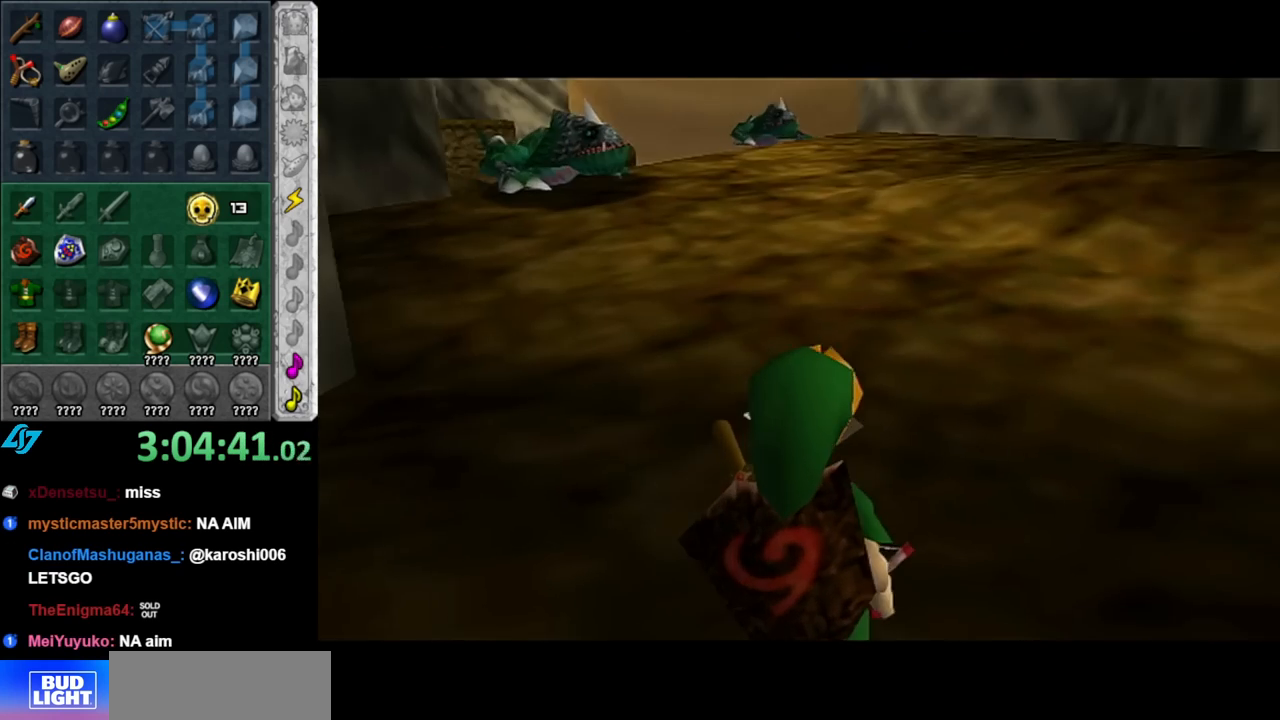
{"buttons": ["A"], "left_stick": "up-left", "right_stick": "center", "events": [[367, "left_stick", "up-left"], [467, "A", "down"]]}